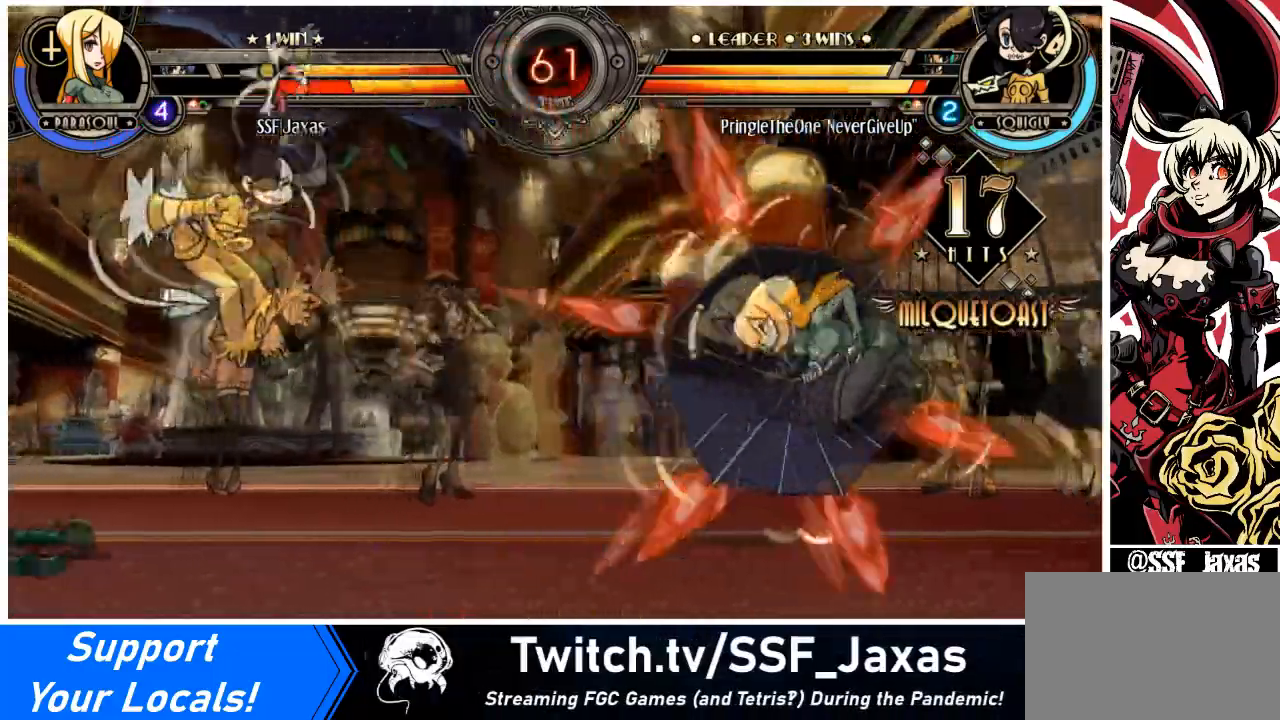
Gameplay with a controller (arcade stick); each line is a JSON object with the inputs held at the frame after it. "events" lists button and stick changes between this image and that frame as [ms after this image, input, new state], when the widget could be followed in between. Not read: L3 R3 other_buttons.
{"buttons": ["DPAD_LEFT"], "events": [[367, "DPAD_RIGHT", "up"], [500, "DPAD_LEFT", "down"]]}
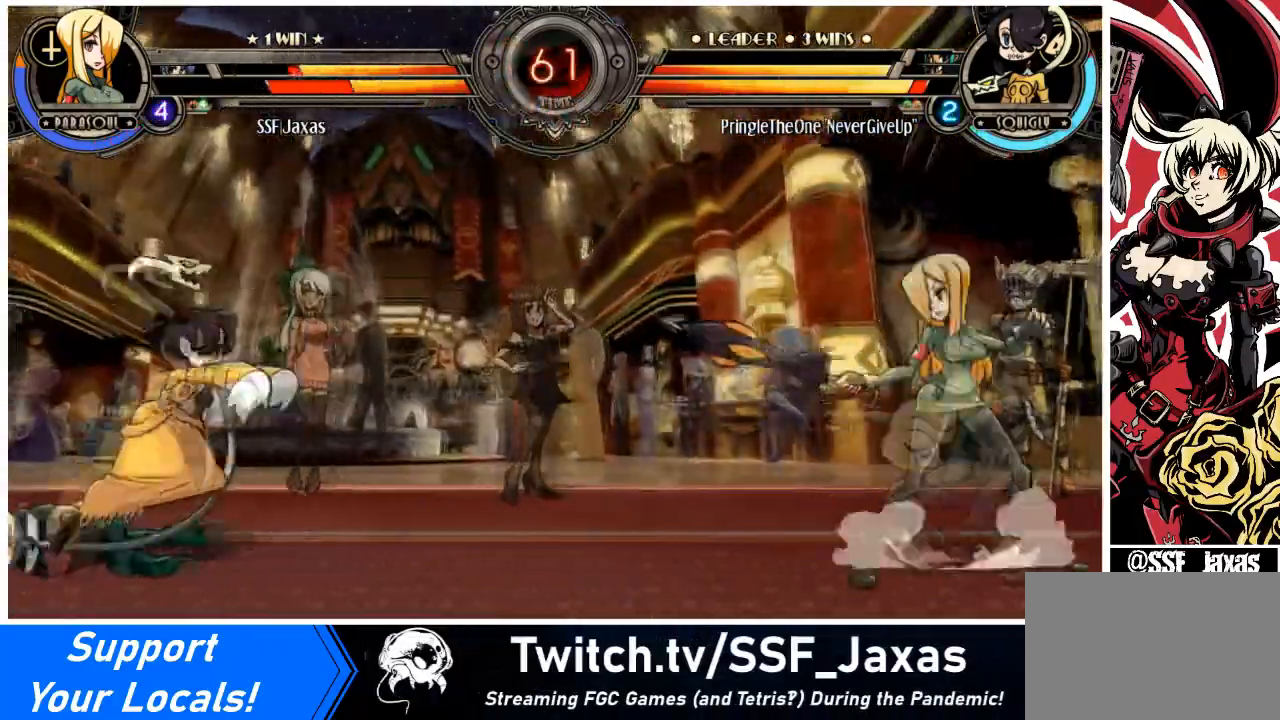
{"buttons": ["DPAD_LEFT"], "events": [[267, "DPAD_UP", "down"], [334, "L2", "down"], [401, "DPAD_UP", "up"], [434, "L2", "up"]]}
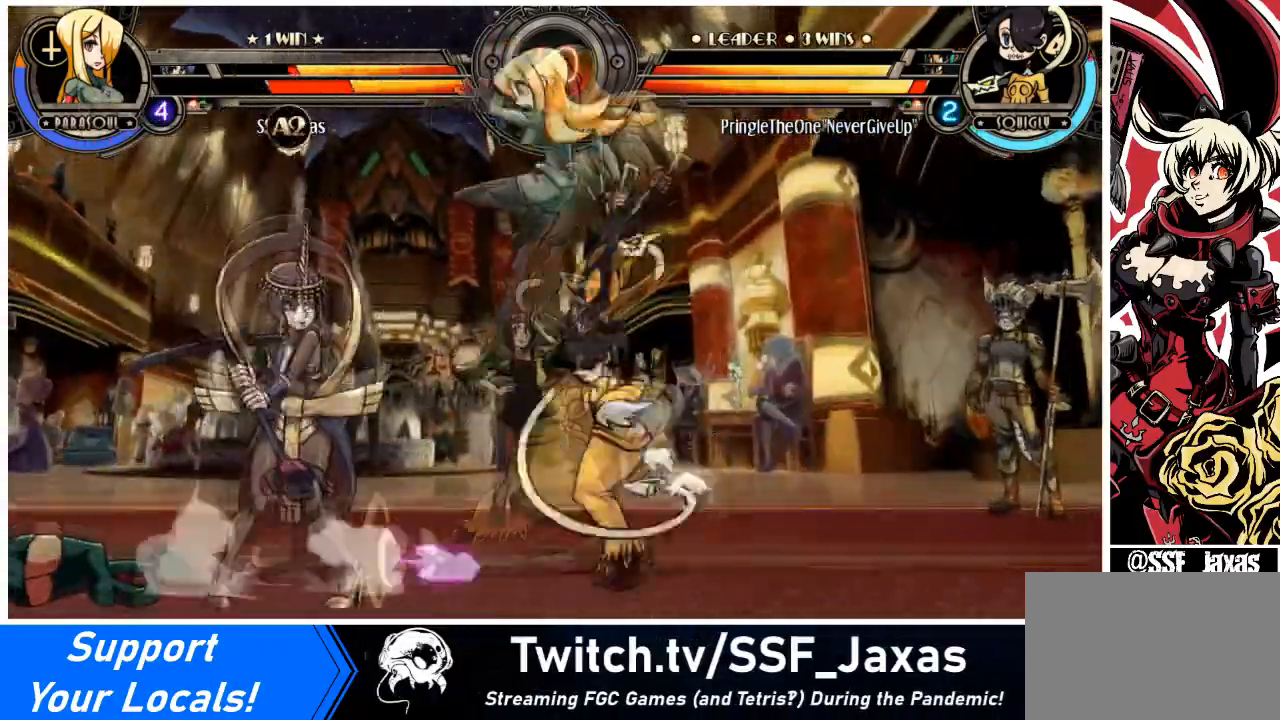
{"buttons": ["DPAD_DOWN", "DPAD_LEFT"], "events": [[67, "DPAD_LEFT", "up"], [67, "DPAD_RIGHT", "down"], [133, "DPAD_DOWN", "down"], [233, "DPAD_LEFT", "down"], [267, "DPAD_RIGHT", "up"], [400, "SQUARE", "down"], [500, "SQUARE", "up"]]}
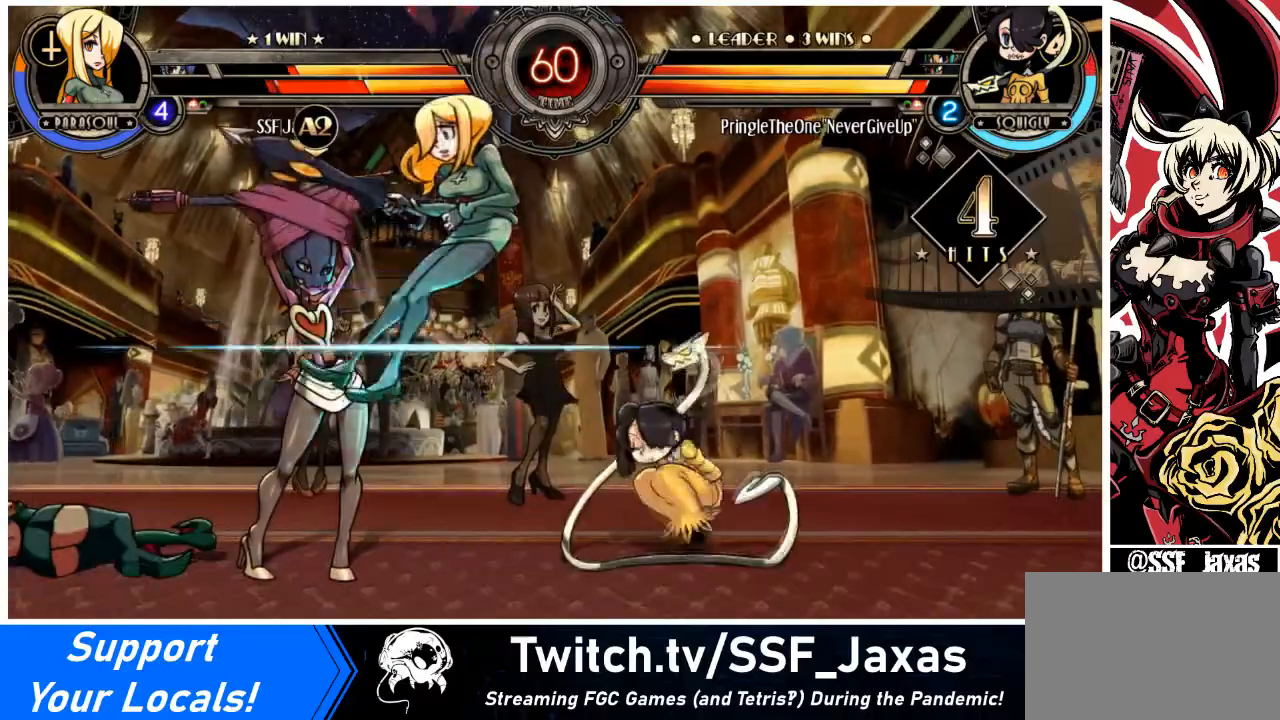
{"buttons": ["DPAD_UP", "DPAD_LEFT"], "events": [[67, "DPAD_DOWN", "up"], [167, "TRIANGLE", "down"], [234, "SQUARE", "down"], [267, "DPAD_UP", "down"], [301, "TRIANGLE", "up"], [334, "SQUARE", "up"], [401, "DPAD_UP", "up"], [468, "DPAD_UP", "down"]]}
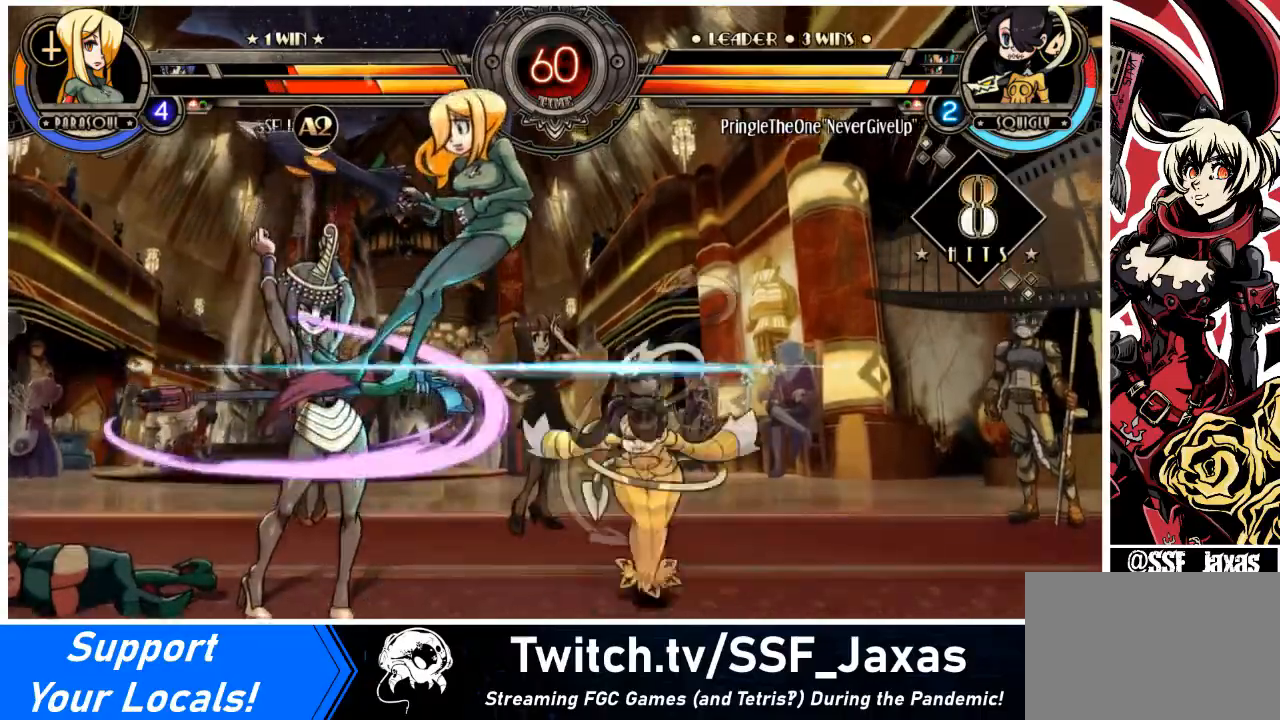
{"buttons": ["DPAD_UP", "DPAD_LEFT"], "events": [[100, "DPAD_UP", "up"], [133, "DPAD_UP", "down"], [267, "DPAD_UP", "up"], [334, "DPAD_UP", "down"], [434, "DPAD_UP", "up"], [500, "DPAD_UP", "down"]]}
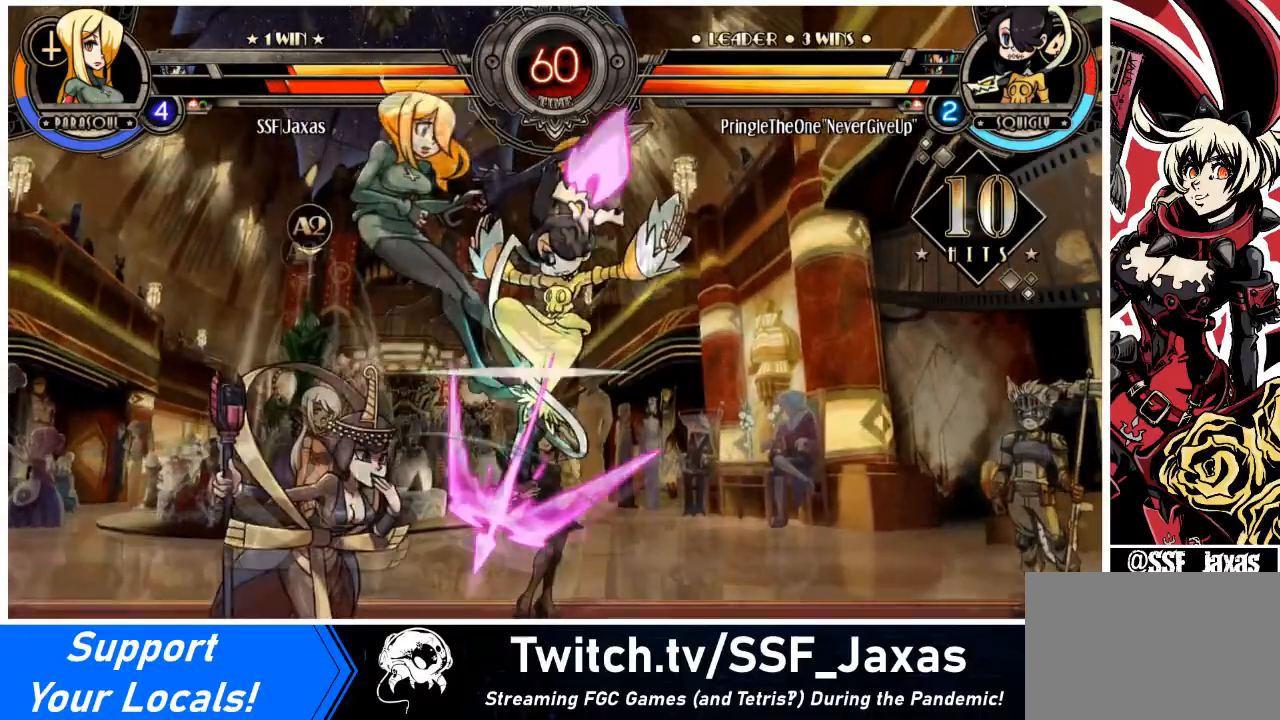
{"buttons": ["DPAD_DOWN", "DPAD_LEFT"], "events": [[134, "DPAD_UP", "up"], [134, "SQUARE", "down"], [167, "TRIANGLE", "down"], [267, "SQUARE", "up"], [267, "TRIANGLE", "up"], [301, "DPAD_DOWN", "down"]]}
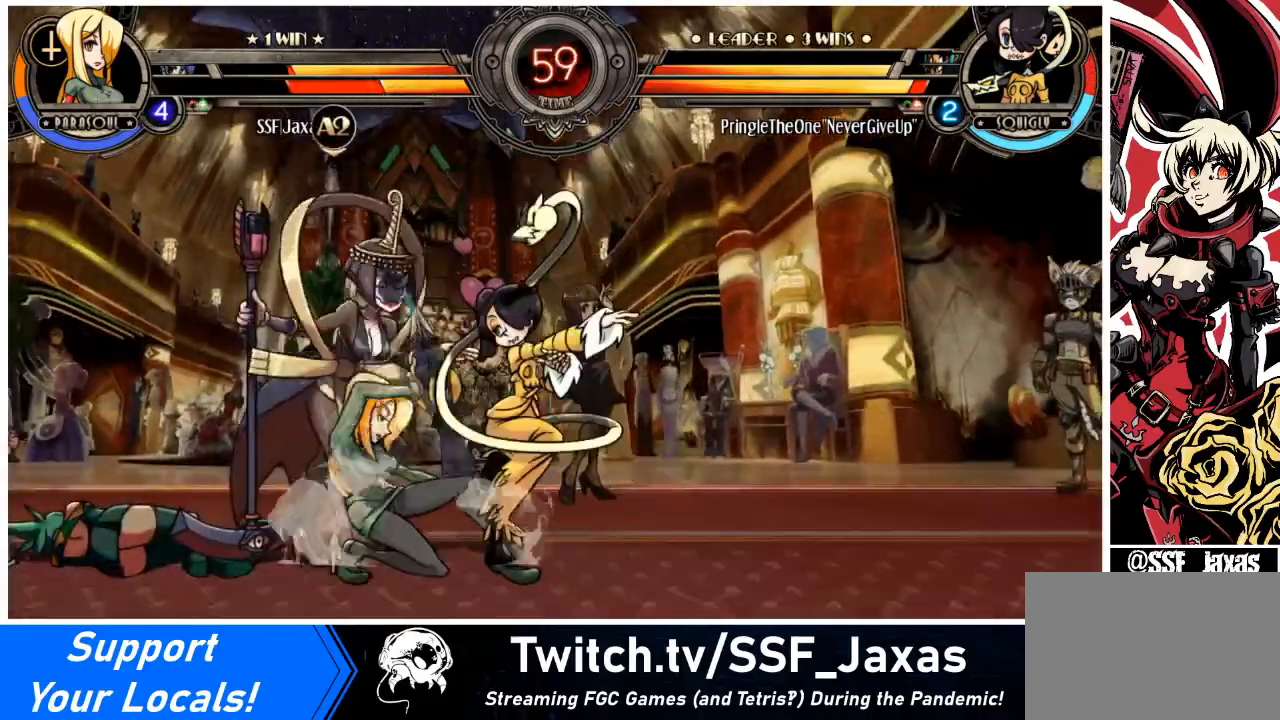
{"buttons": ["DPAD_DOWN", "DPAD_LEFT"], "events": []}
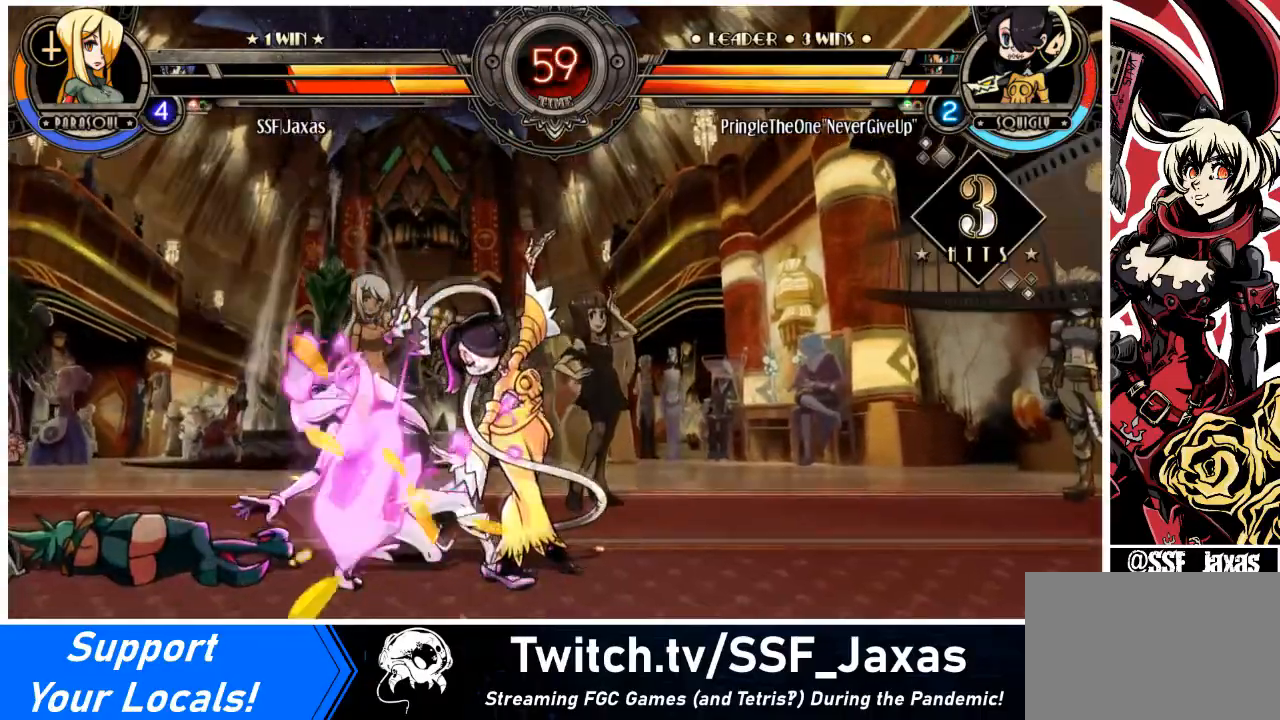
{"buttons": ["DPAD_DOWN", "DPAD_LEFT"], "events": [[67, "SQUARE", "down"], [67, "TRIANGLE", "down"], [234, "DPAD_DOWN", "up"], [234, "TRIANGLE", "up"], [267, "SQUARE", "up"], [334, "DPAD_DOWN", "down"]]}
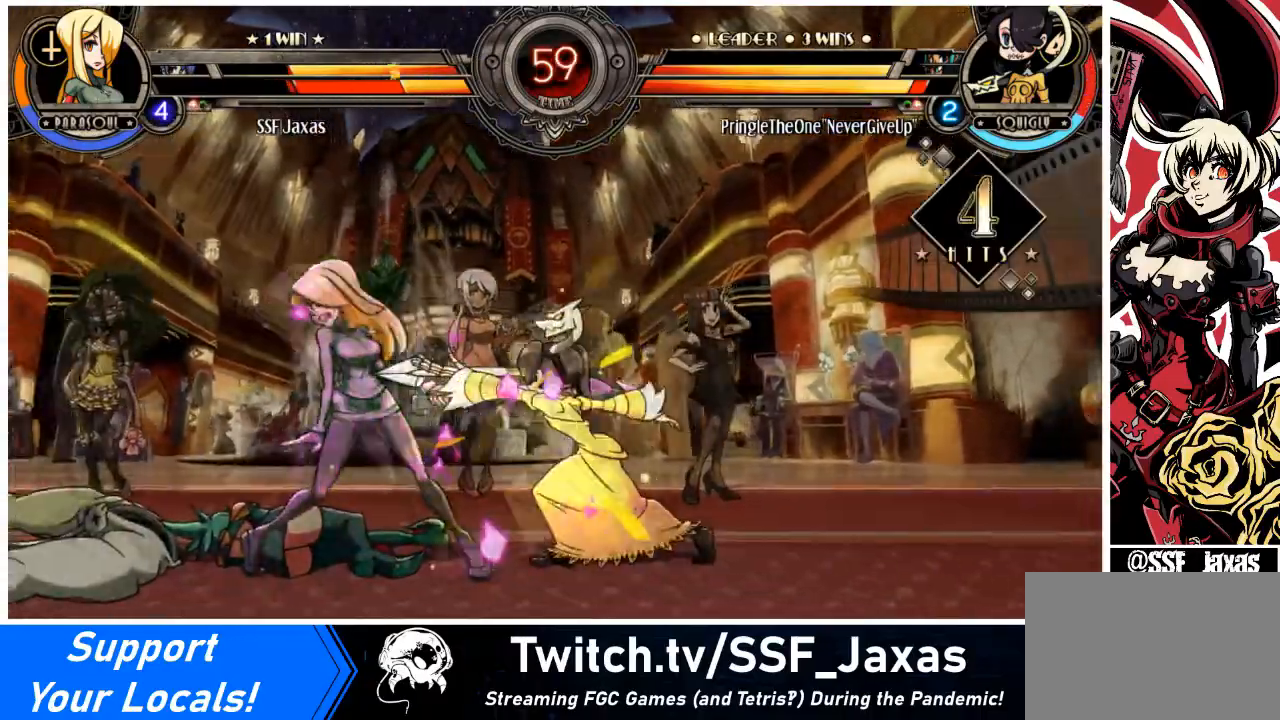
{"buttons": ["DPAD_DOWN", "DPAD_LEFT"], "events": []}
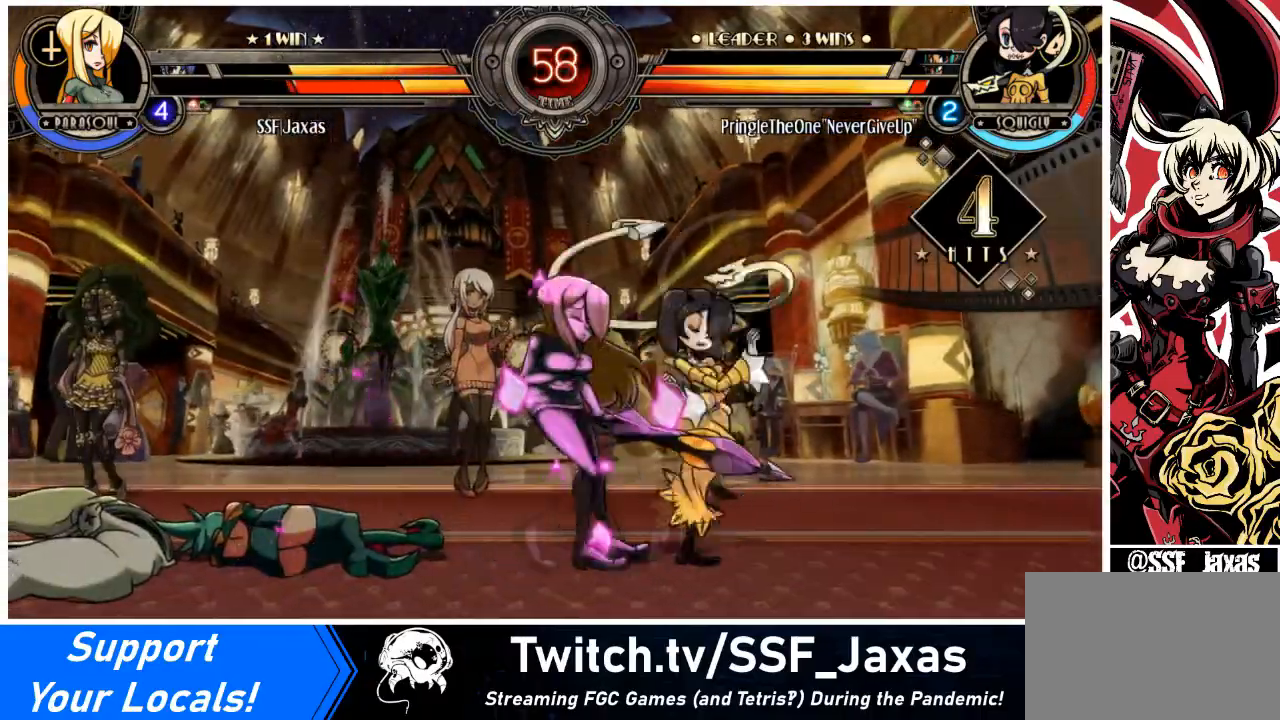
{"buttons": ["DPAD_DOWN", "DPAD_LEFT"], "events": [[334, "SQUARE", "down"], [334, "TRIANGLE", "down"], [434, "TRIANGLE", "up"], [468, "SQUARE", "up"]]}
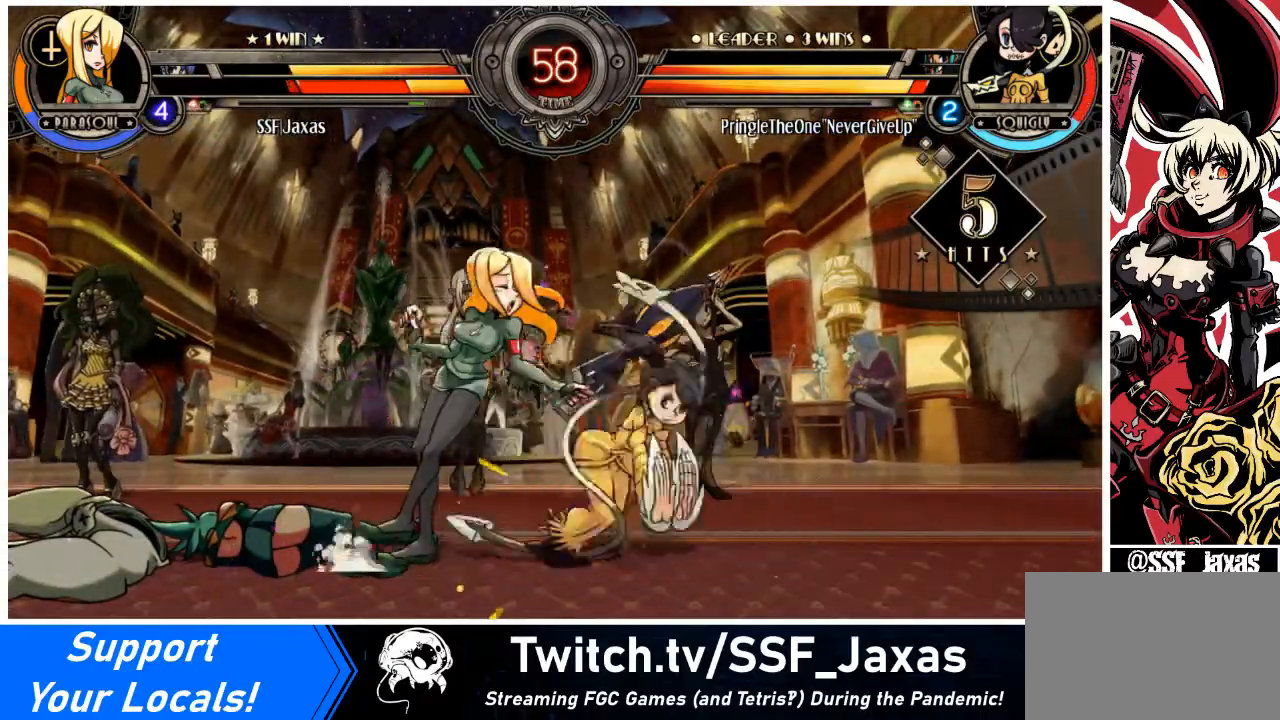
{"buttons": ["DPAD_DOWN", "DPAD_LEFT"], "events": []}
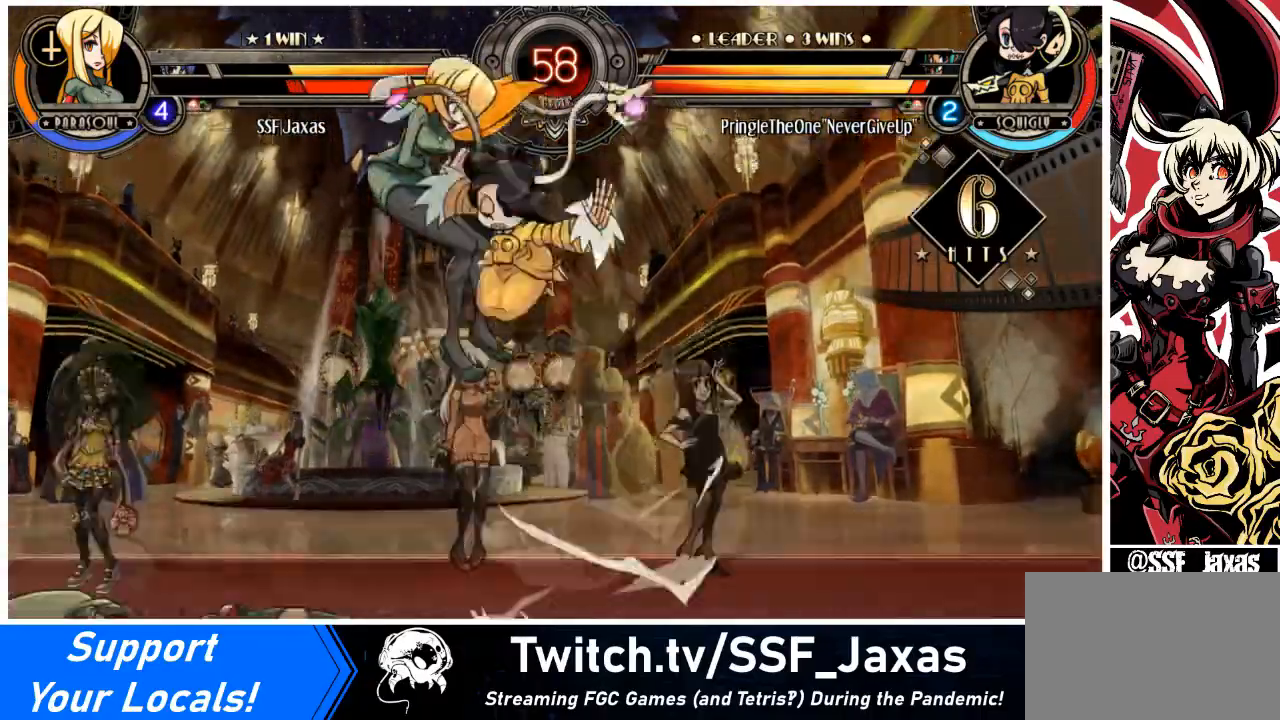
{"buttons": ["DPAD_DOWN", "DPAD_LEFT"], "events": []}
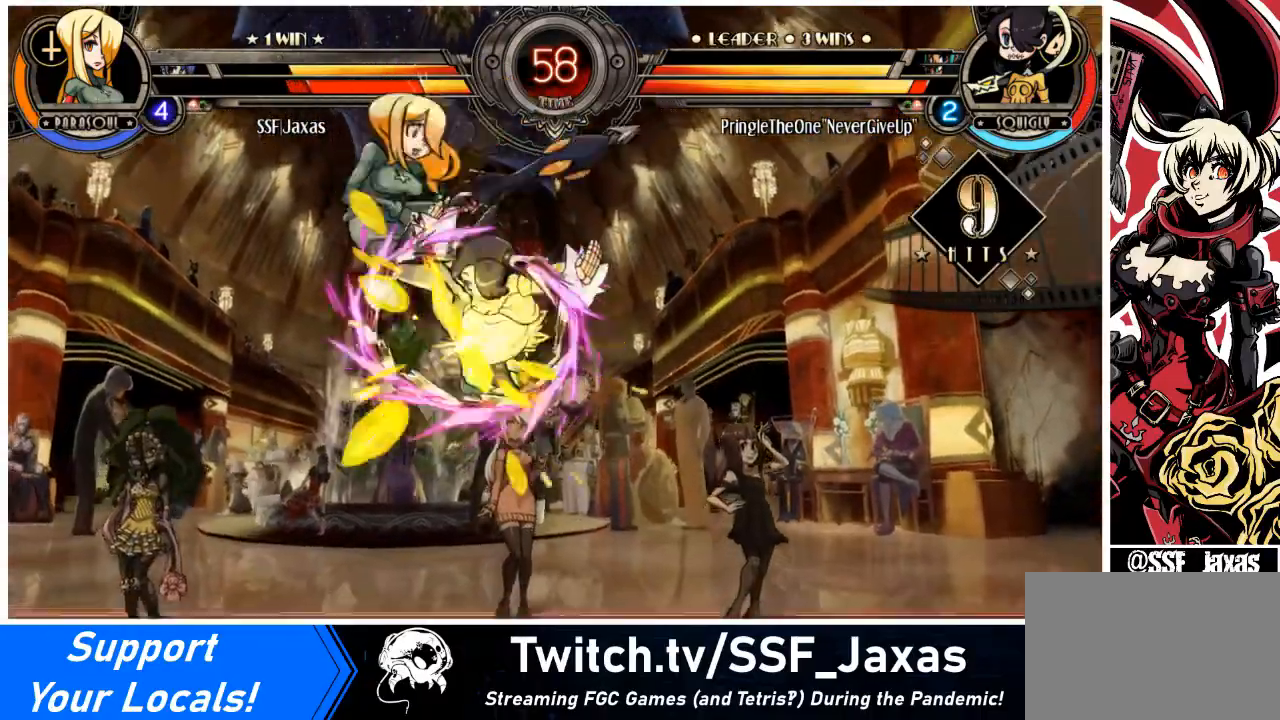
{"buttons": ["DPAD_DOWN", "DPAD_LEFT"], "events": []}
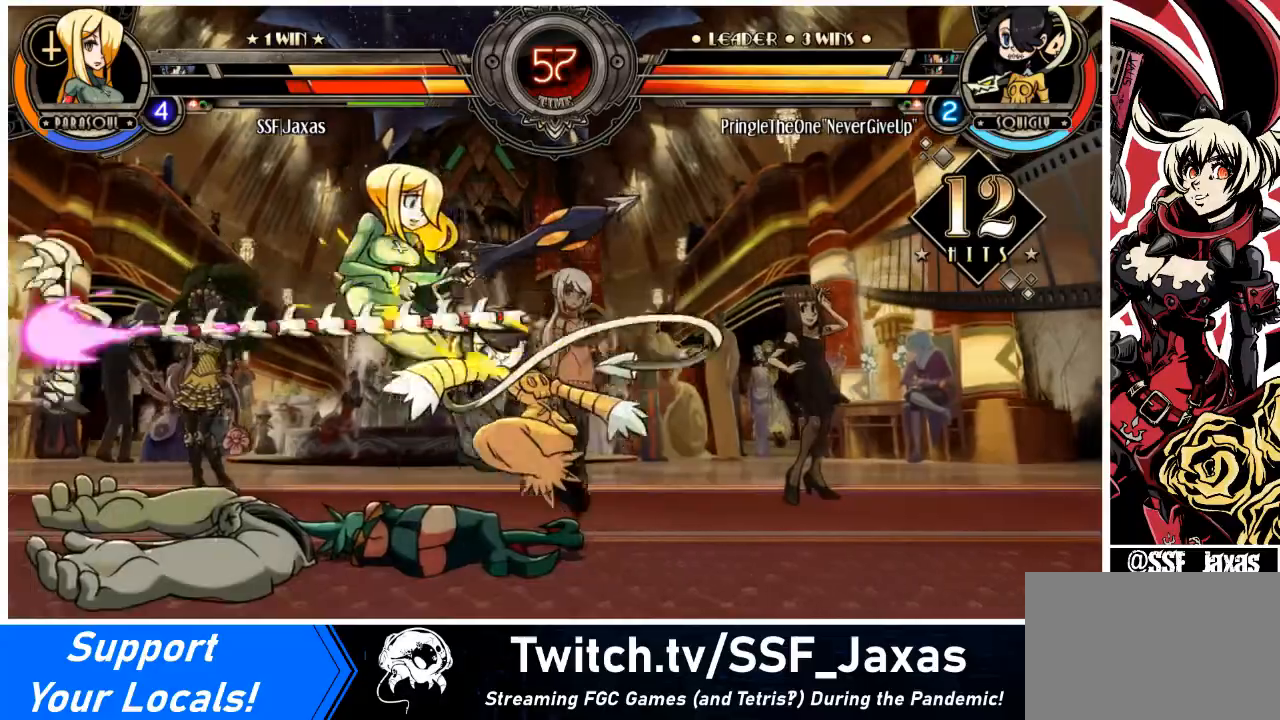
{"buttons": ["DPAD_LEFT"], "events": [[101, "DPAD_DOWN", "up"], [101, "DPAD_LEFT", "up"], [201, "DPAD_DOWN", "down"], [267, "DPAD_LEFT", "down"], [301, "DPAD_DOWN", "up"], [334, "SQUARE", "down"], [334, "TRIANGLE", "down"], [367, "DPAD_DOWN", "down"], [401, "SQUARE", "up"], [401, "TRIANGLE", "up"], [434, "DPAD_LEFT", "up"], [468, "DPAD_DOWN", "up"], [468, "DPAD_LEFT", "down"]]}
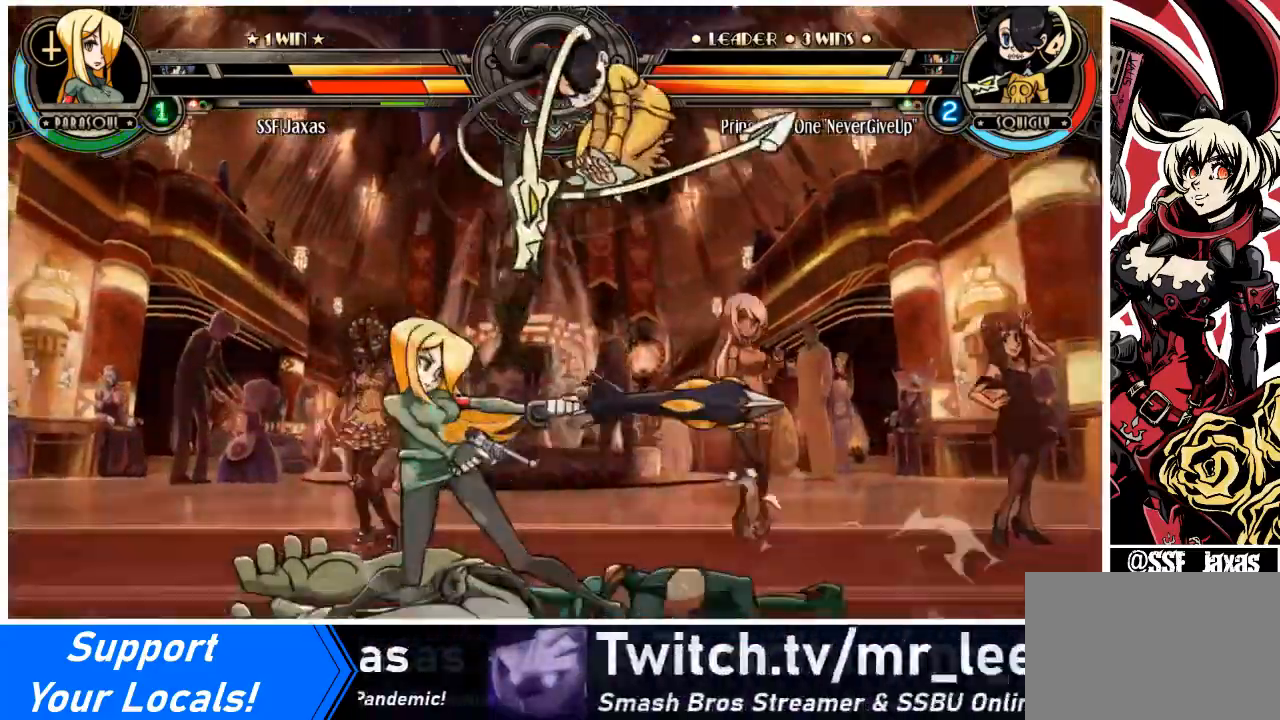
{"buttons": ["DPAD_LEFT"], "events": [[33, "DPAD_LEFT", "up"], [100, "DPAD_LEFT", "down"], [233, "DPAD_LEFT", "up"], [400, "DPAD_LEFT", "down"]]}
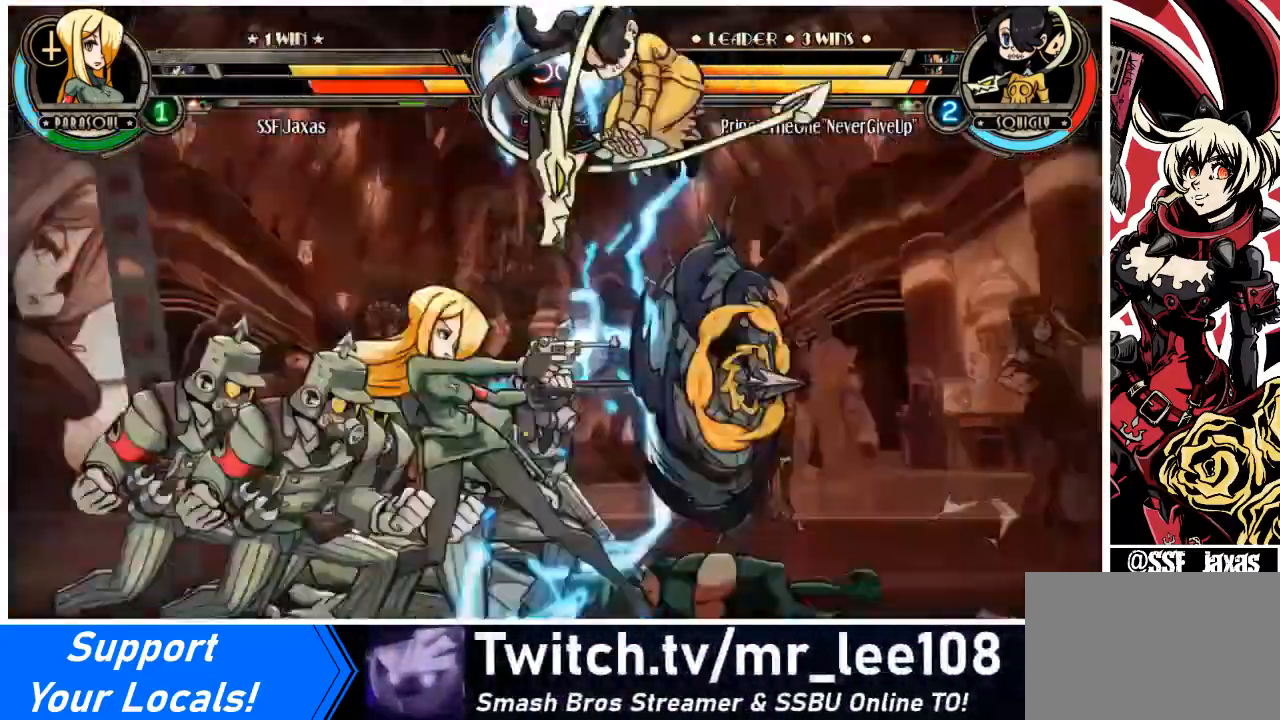
{"buttons": ["DPAD_LEFT"], "events": []}
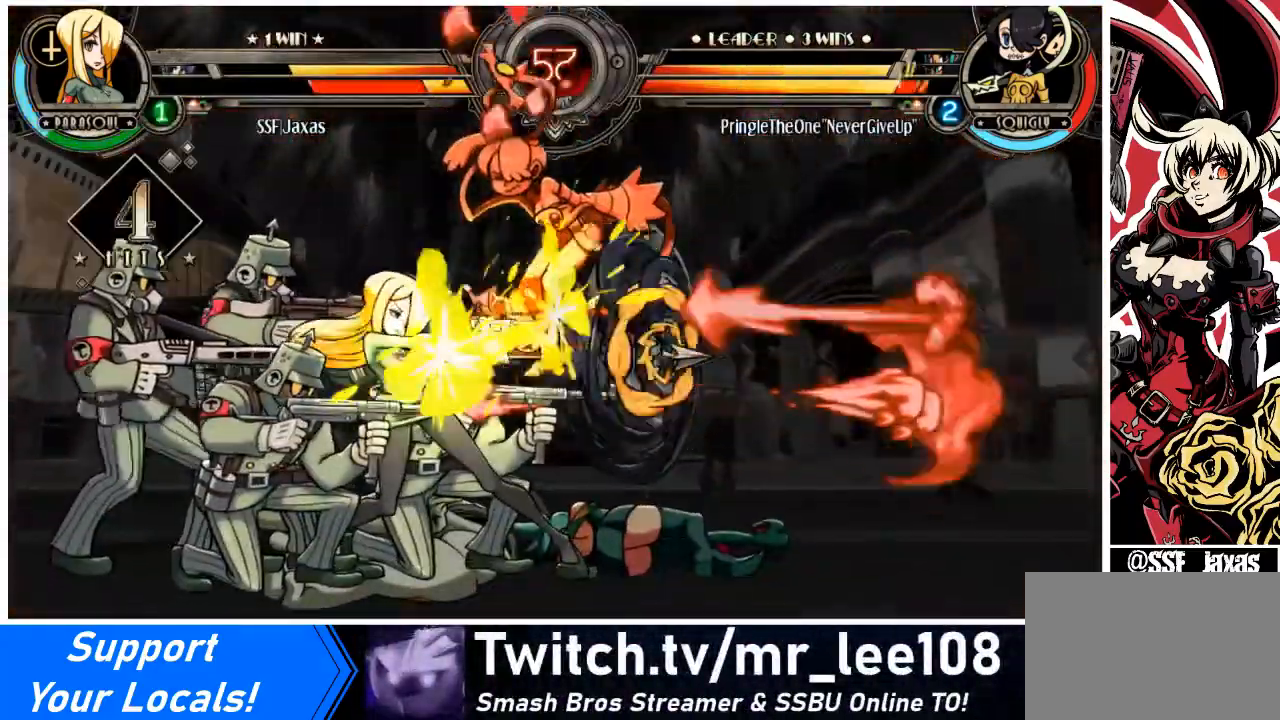
{"buttons": [], "events": [[233, "DPAD_LEFT", "up"], [267, "DPAD_RIGHT", "down"], [300, "CROSS", "down"], [367, "CROSS", "up"], [367, "DPAD_RIGHT", "up"]]}
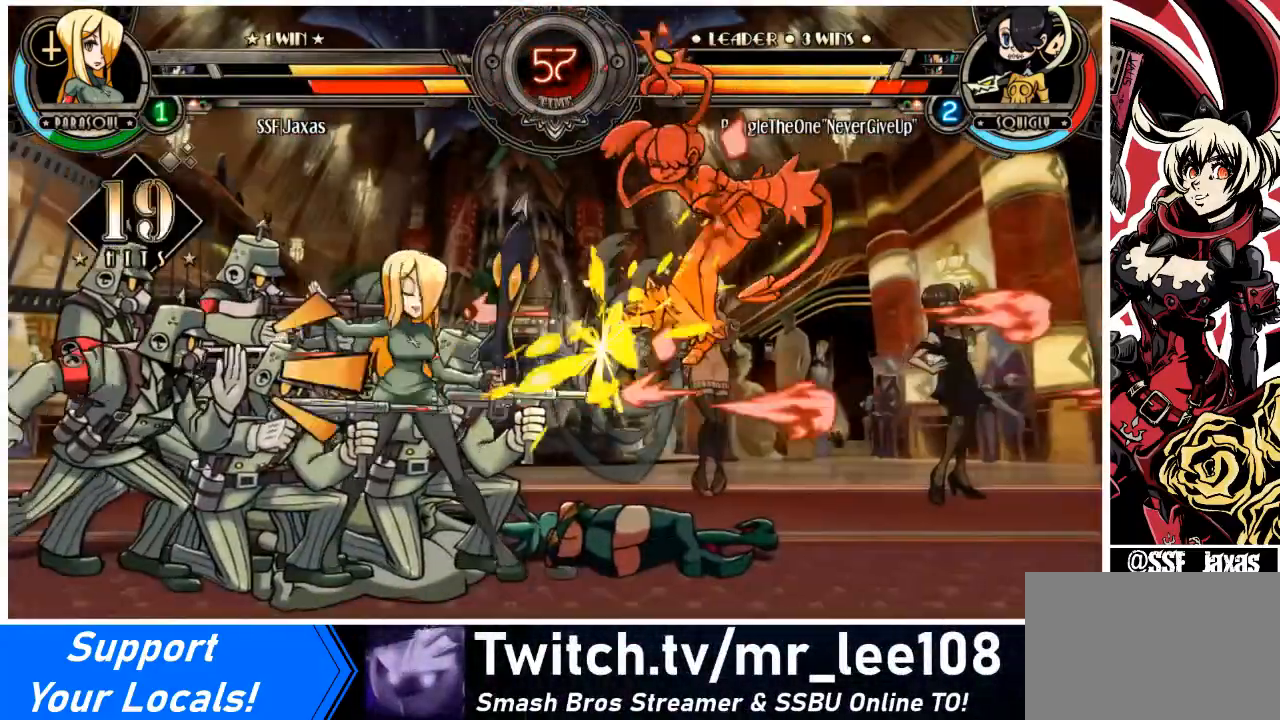
{"buttons": [], "events": [[67, "DPAD_RIGHT", "down"], [134, "DPAD_RIGHT", "up"], [201, "DPAD_RIGHT", "down"], [301, "DPAD_RIGHT", "up"]]}
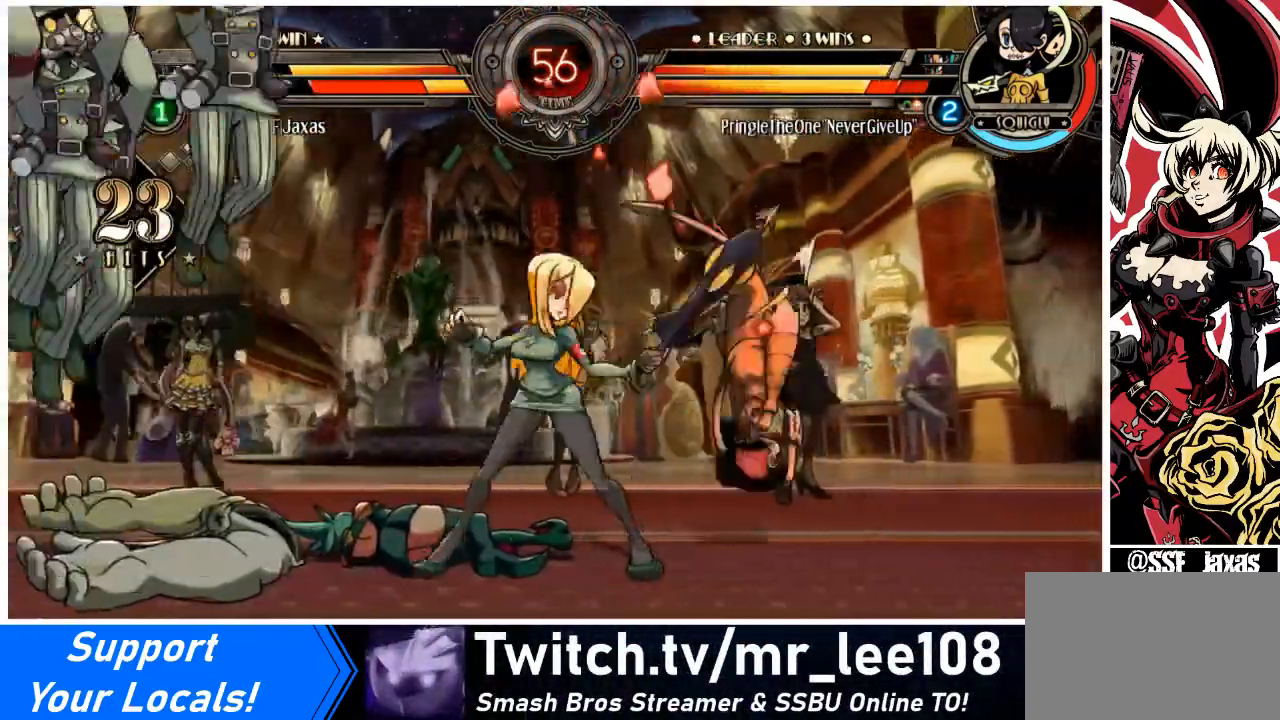
{"buttons": ["DPAD_RIGHT"], "events": [[33, "SQUARE", "down"], [133, "SQUARE", "up"], [133, "TRIANGLE", "down"], [267, "DPAD_LEFT", "down"], [300, "TRIANGLE", "up"], [467, "DPAD_LEFT", "up"], [500, "DPAD_RIGHT", "down"]]}
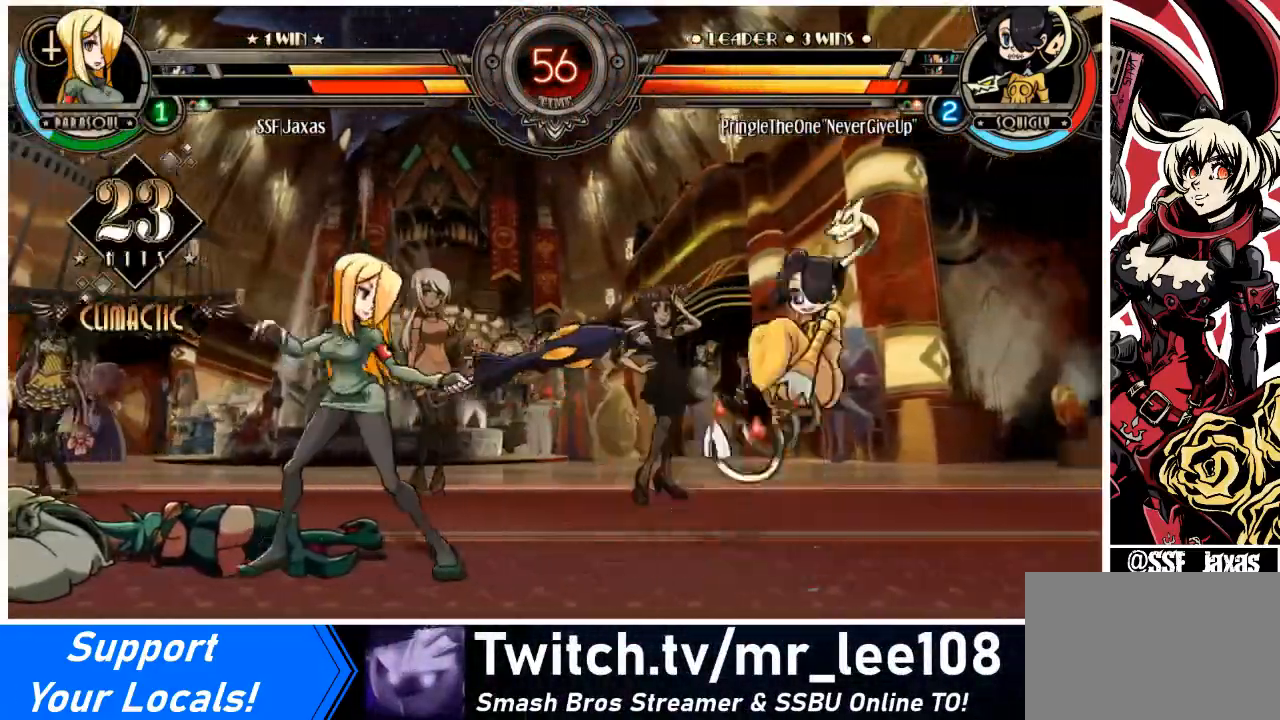
{"buttons": [], "events": [[67, "DPAD_RIGHT", "up"], [134, "DPAD_RIGHT", "down"], [267, "DPAD_UP", "down"], [367, "DPAD_UP", "up"], [401, "DPAD_RIGHT", "up"]]}
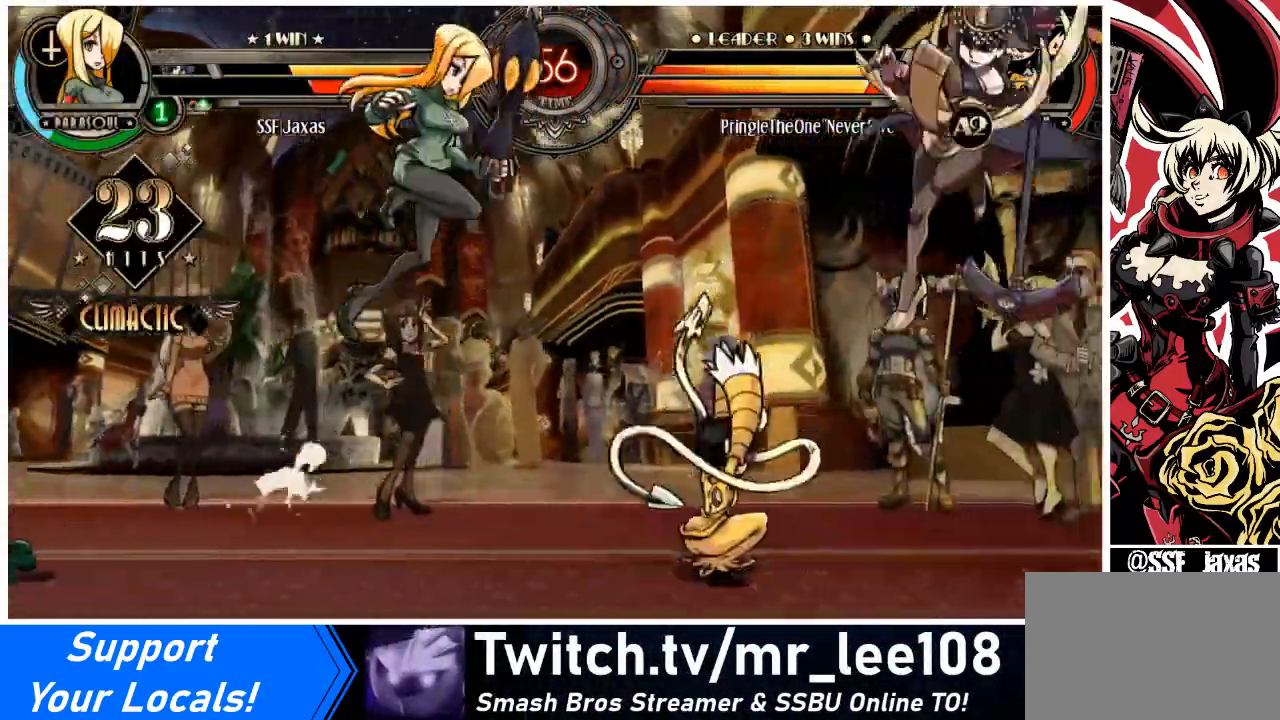
{"buttons": ["DPAD_LEFT"], "events": [[33, "CIRCLE", "down"], [67, "DPAD_DOWN", "down"], [133, "CIRCLE", "up"], [133, "DPAD_DOWN", "up"], [367, "DPAD_LEFT", "down"]]}
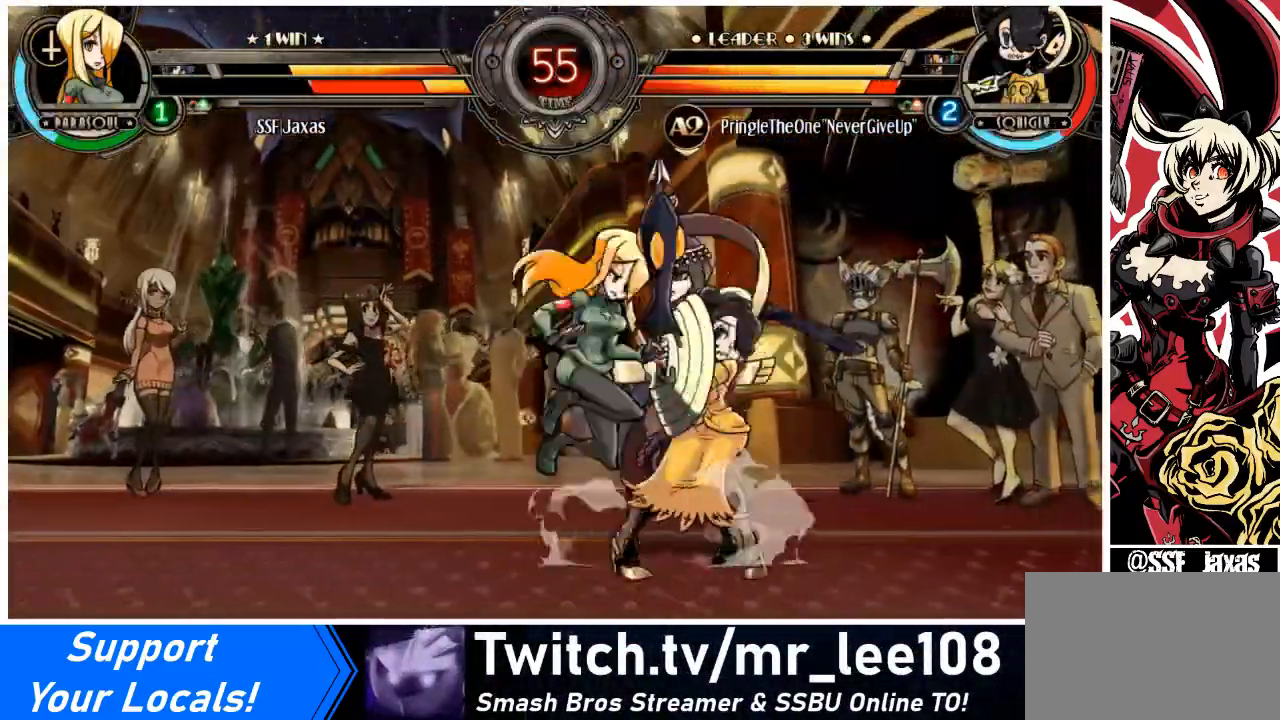
{"buttons": ["DPAD_DOWN", "DPAD_LEFT"], "events": [[67, "SQUARE", "down"], [200, "SQUARE", "up"], [267, "TRIANGLE", "down"], [367, "TRIANGLE", "up"], [434, "DPAD_DOWN", "down"]]}
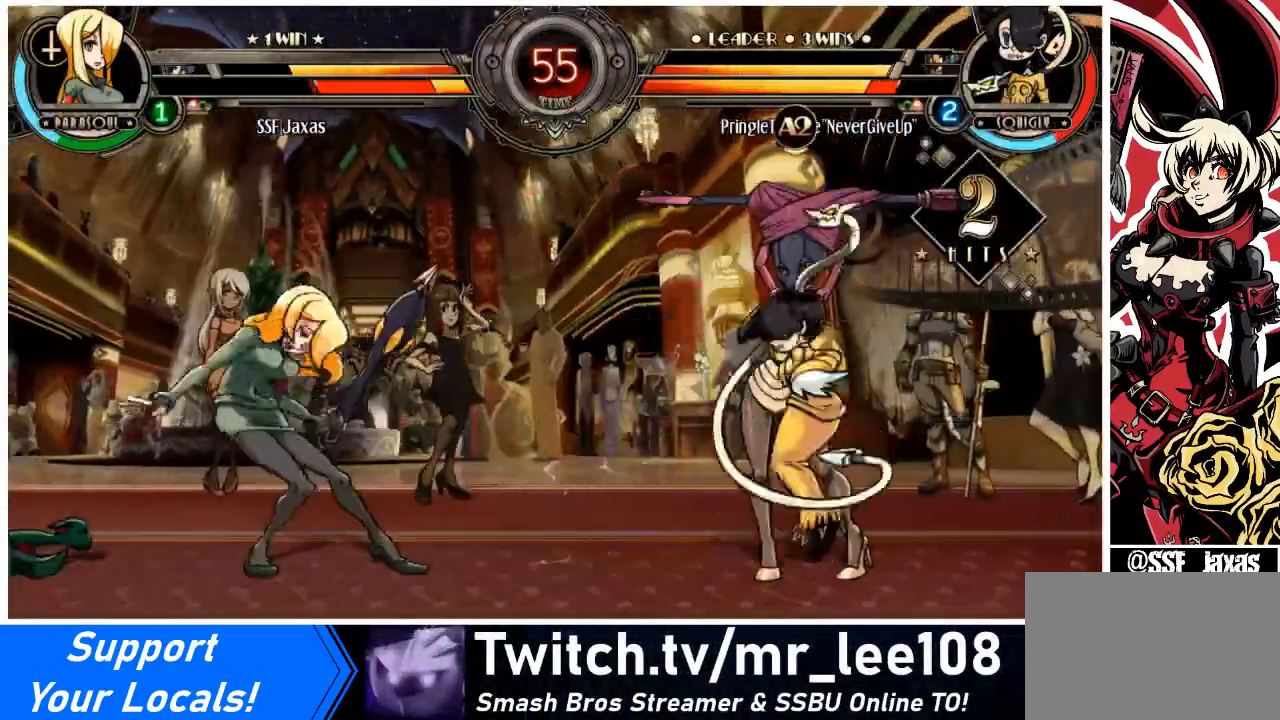
{"buttons": ["DPAD_LEFT"], "events": [[266, "DPAD_DOWN", "up"]]}
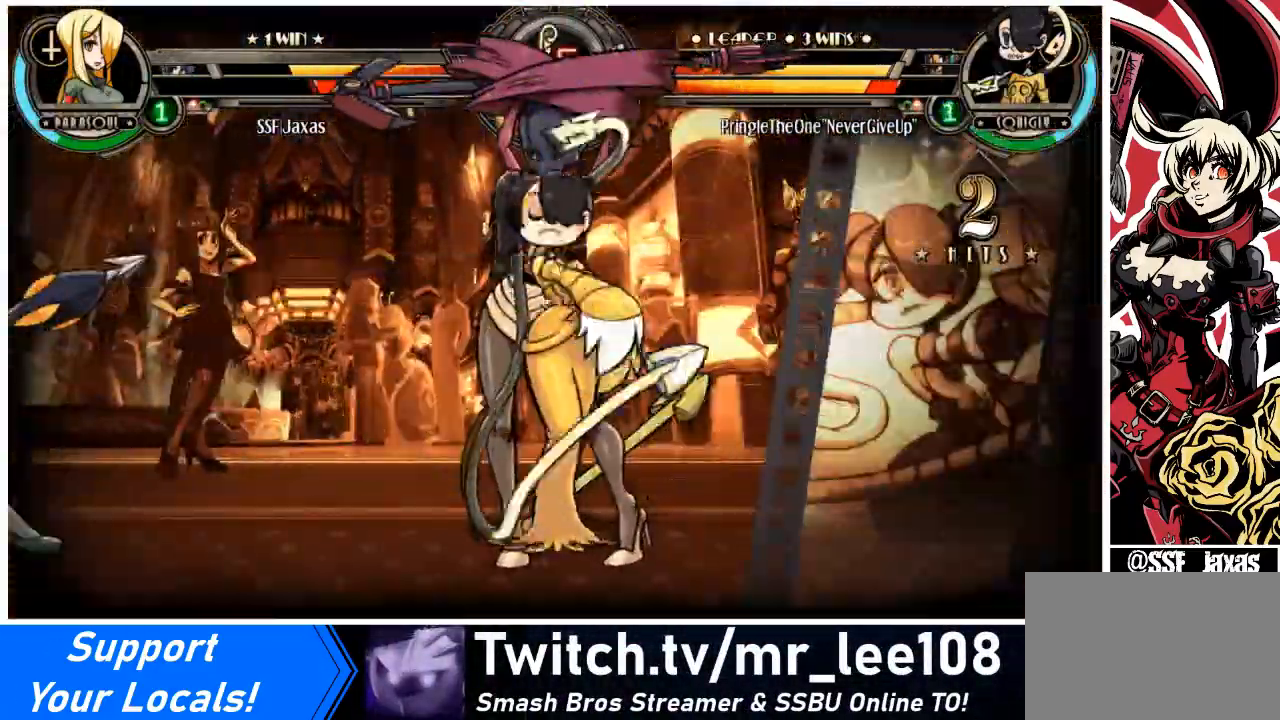
{"buttons": ["DPAD_LEFT"], "events": [[200, "DPAD_DOWN", "down"], [300, "DPAD_DOWN", "up"]]}
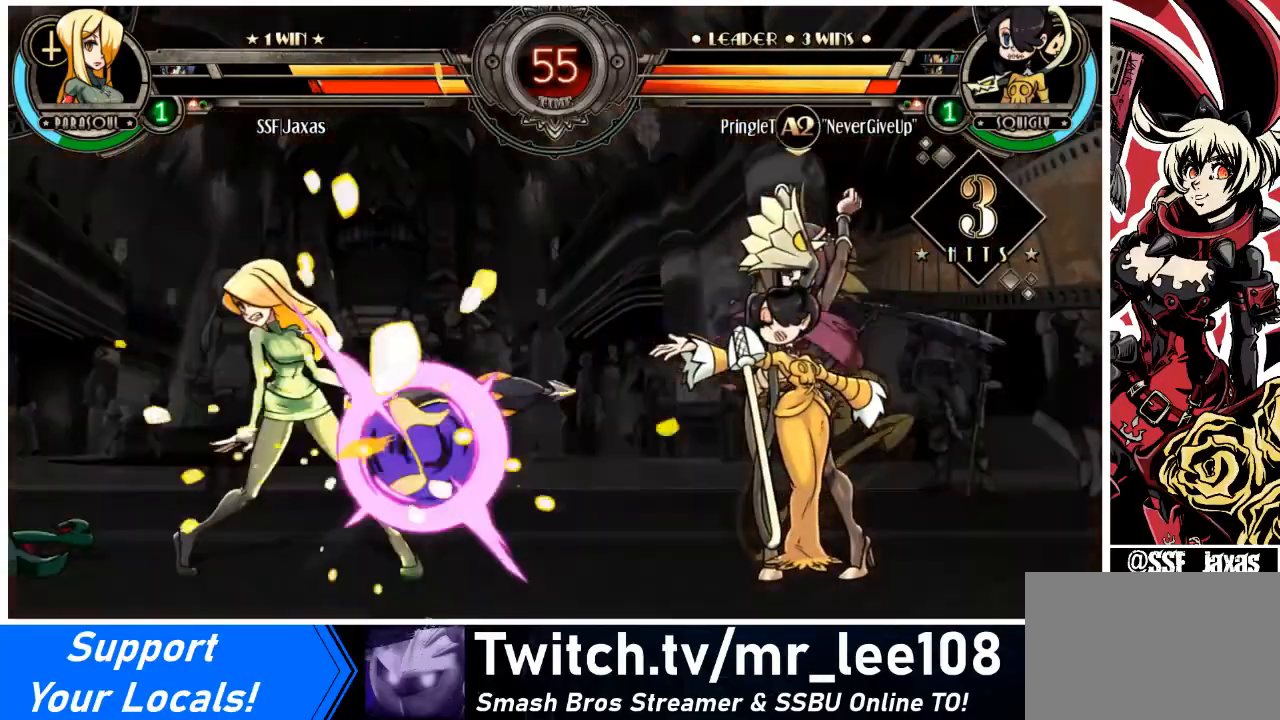
{"buttons": ["DPAD_DOWN", "DPAD_LEFT"], "events": [[100, "DPAD_DOWN", "down"], [266, "SQUARE", "down"], [300, "TRIANGLE", "down"], [400, "SQUARE", "up"], [400, "TRIANGLE", "up"]]}
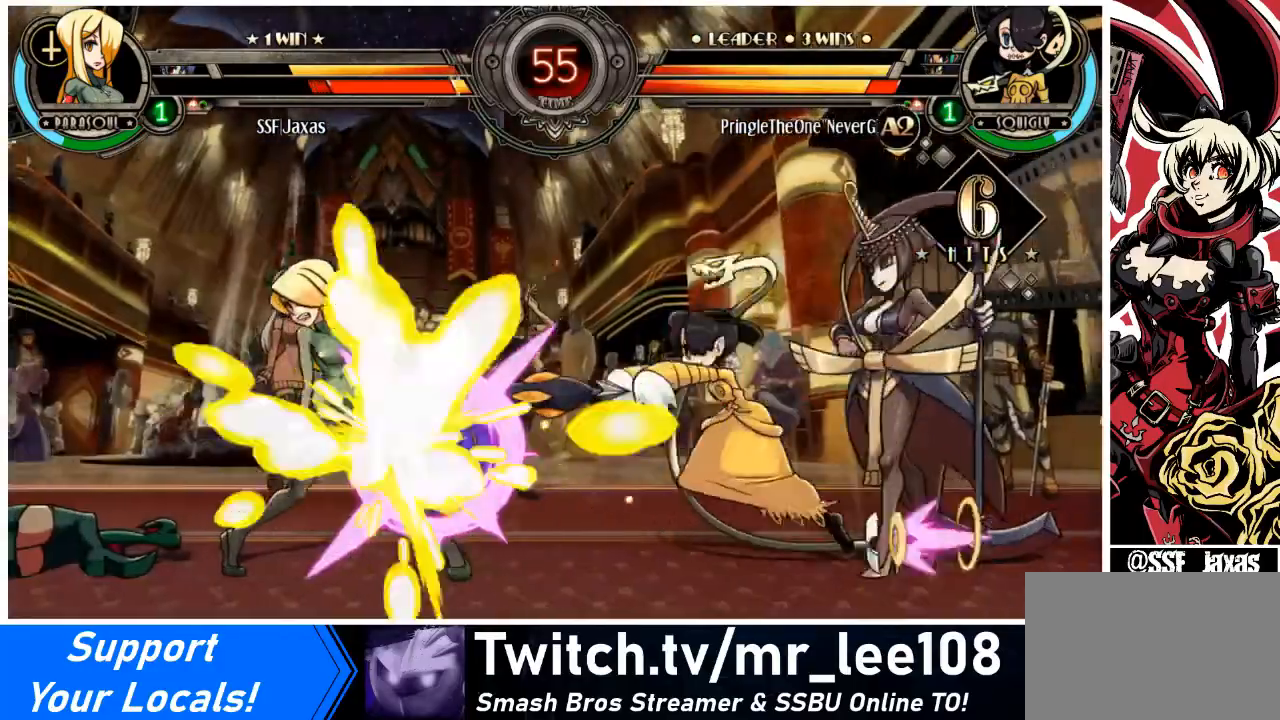
{"buttons": ["DPAD_DOWN", "DPAD_LEFT"], "events": []}
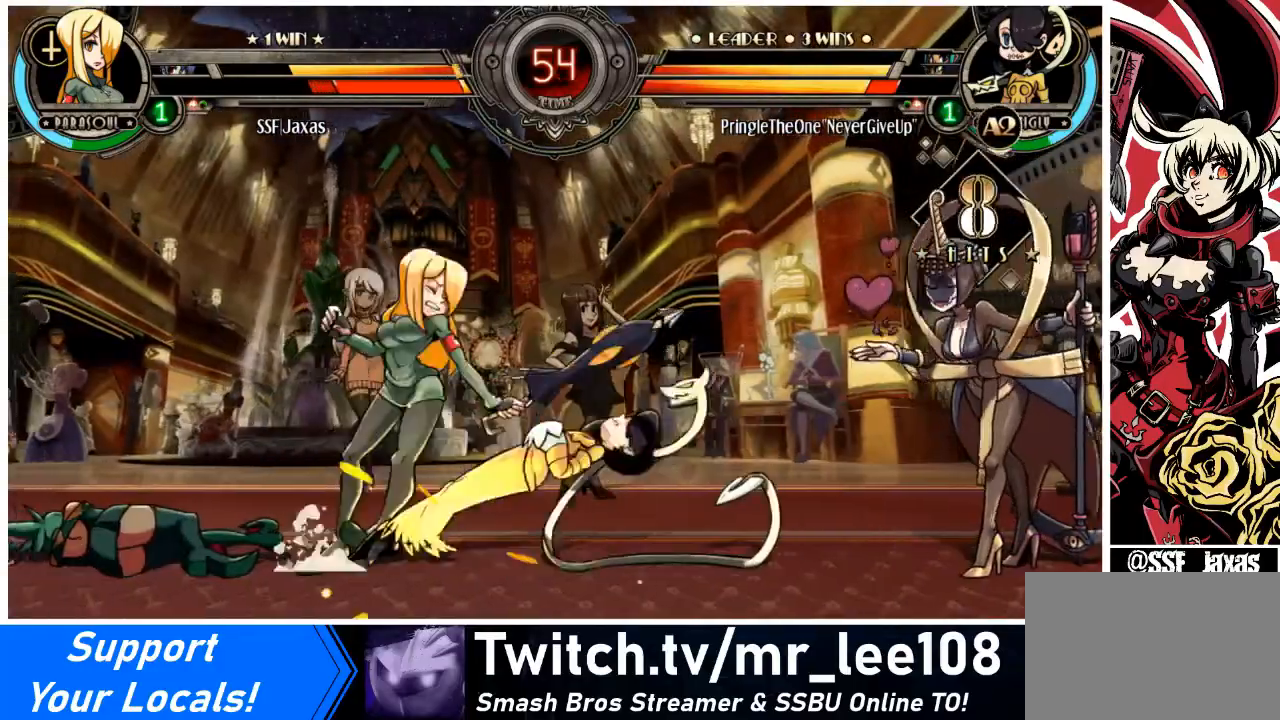
{"buttons": ["DPAD_LEFT"], "events": [[500, "DPAD_DOWN", "up"]]}
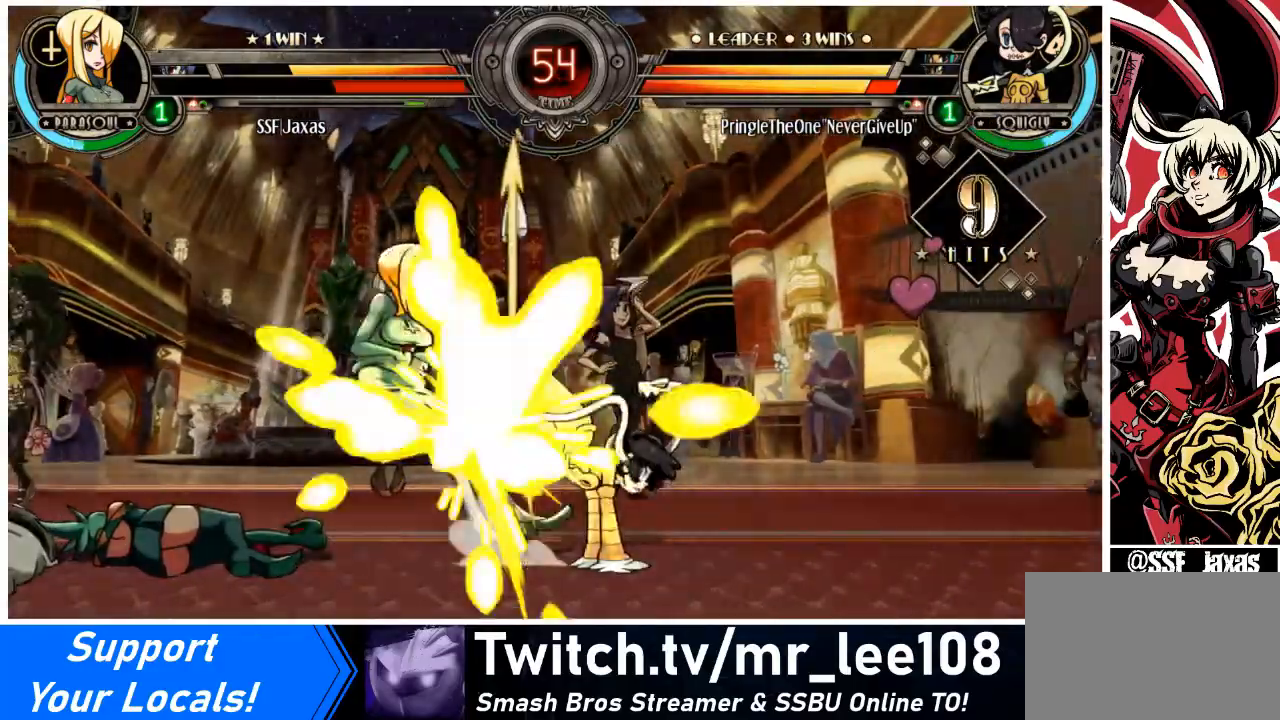
{"buttons": ["DPAD_LEFT"], "events": []}
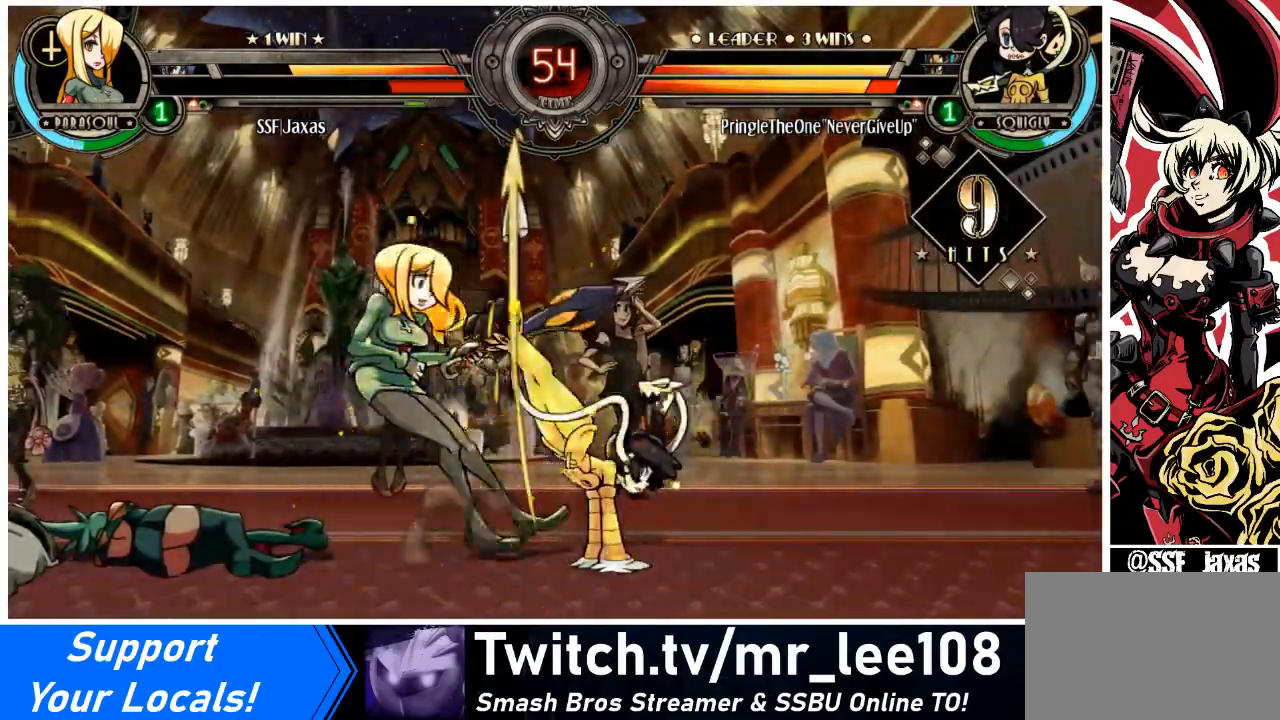
{"buttons": ["DPAD_LEFT"], "events": []}
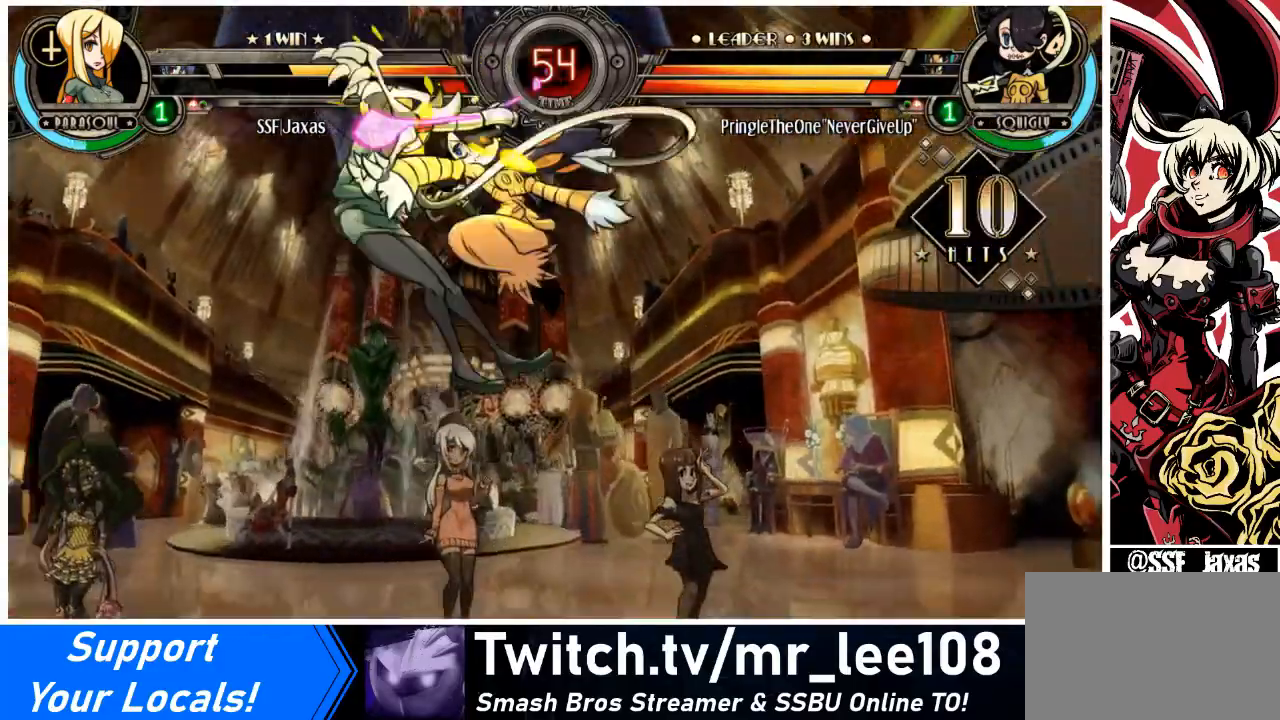
{"buttons": ["DPAD_LEFT"], "events": []}